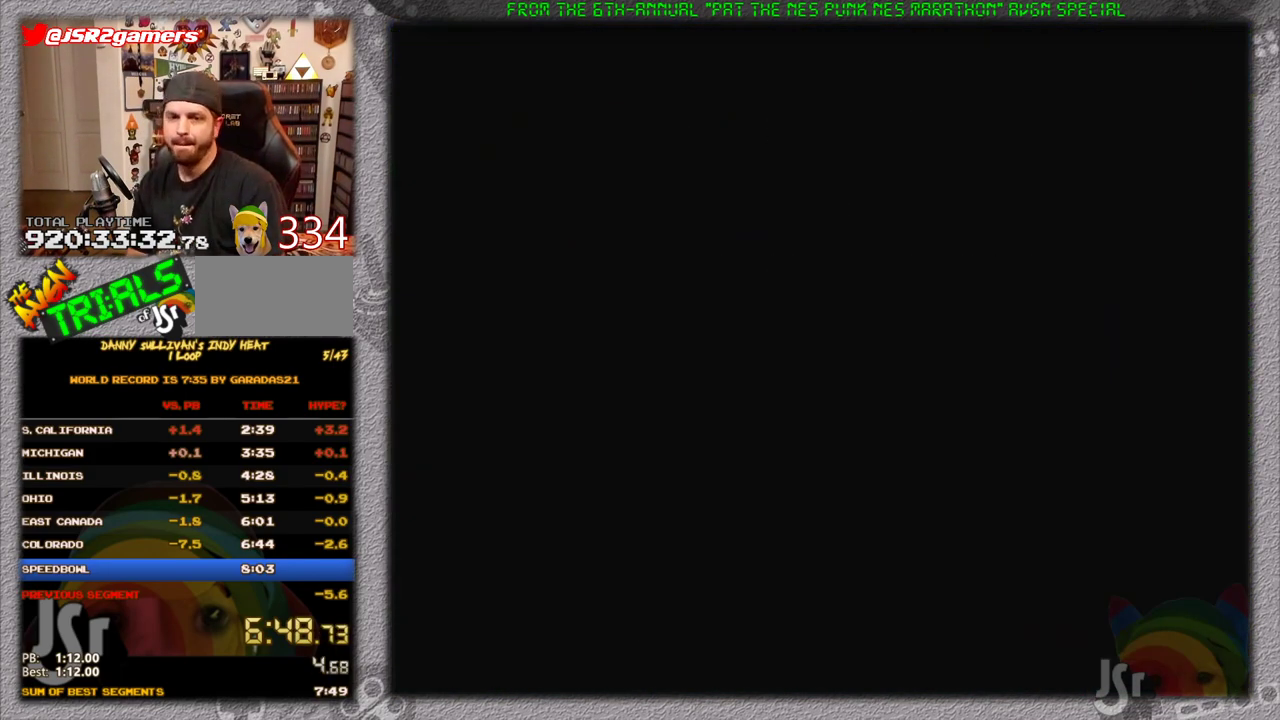
Gameplay with a controller (Nintendo layout); each line is a JSON object with the inputs held at the frame after it. "events" lists button and stick changes between this image and that frame as [ms after this image, input, new state], when the widget could be followed in between. Not read: L3 R3 START.
{"buttons": [], "events": [[50, "A", "up"], [50, "B", "up"], [117, "A", "down"], [117, "B", "down"], [200, "A", "up"], [234, "B", "up"]]}
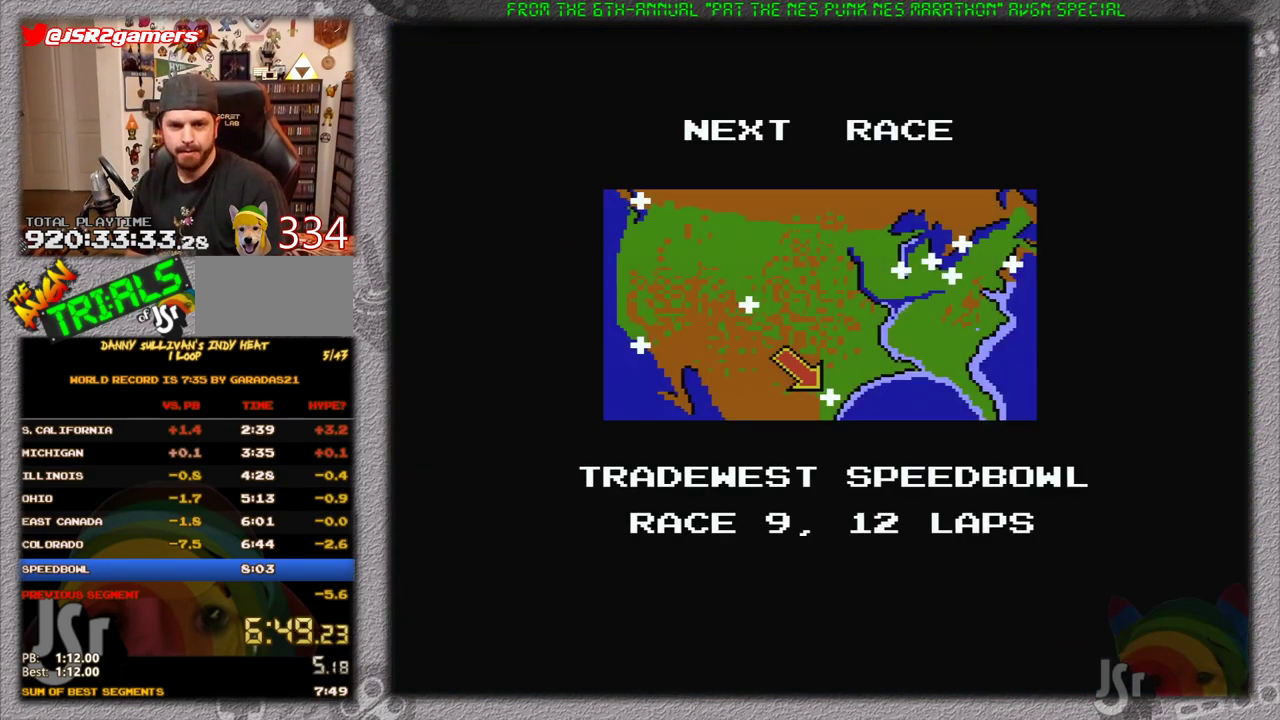
{"buttons": [], "events": [[50, "A", "down"], [50, "B", "down"], [150, "A", "up"], [150, "B", "up"], [200, "A", "down"], [200, "B", "down"], [267, "A", "up"], [300, "B", "up"], [367, "A", "down"], [367, "B", "down"], [433, "A", "up"], [450, "B", "up"]]}
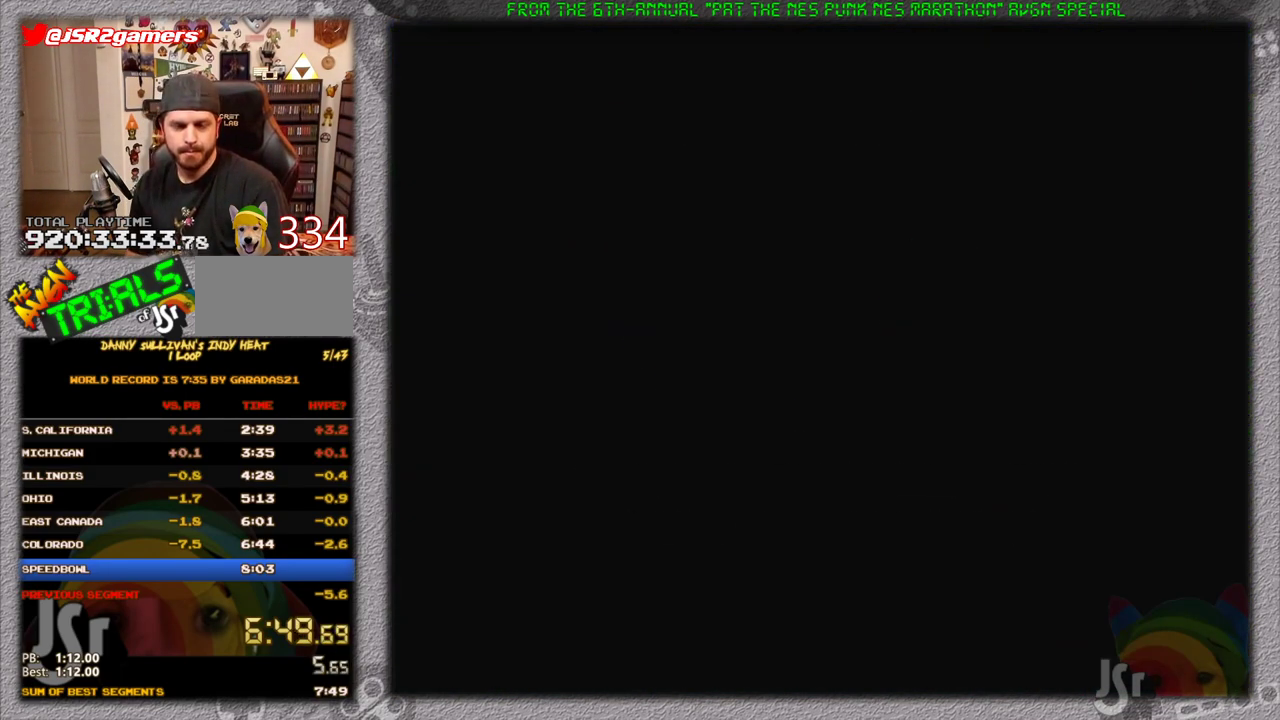
{"buttons": [], "events": []}
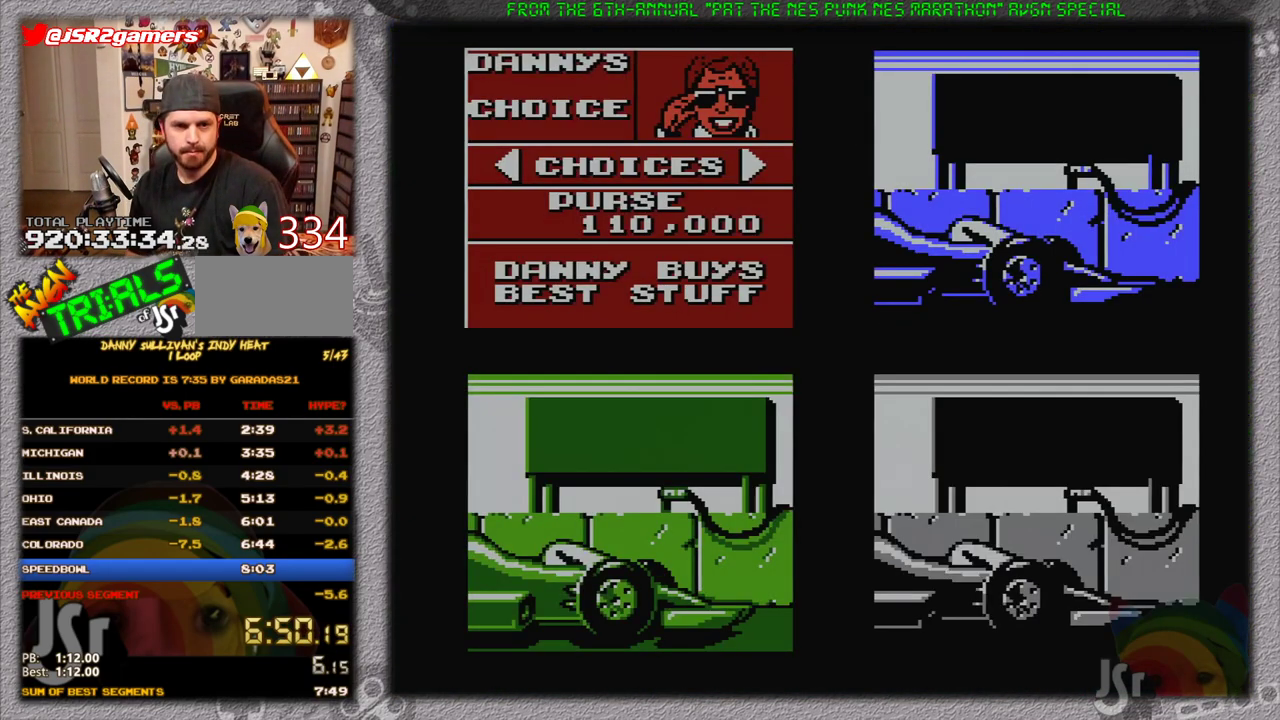
{"buttons": [], "events": [[384, "DPAD_RIGHT", "down"], [450, "DPAD_RIGHT", "up"]]}
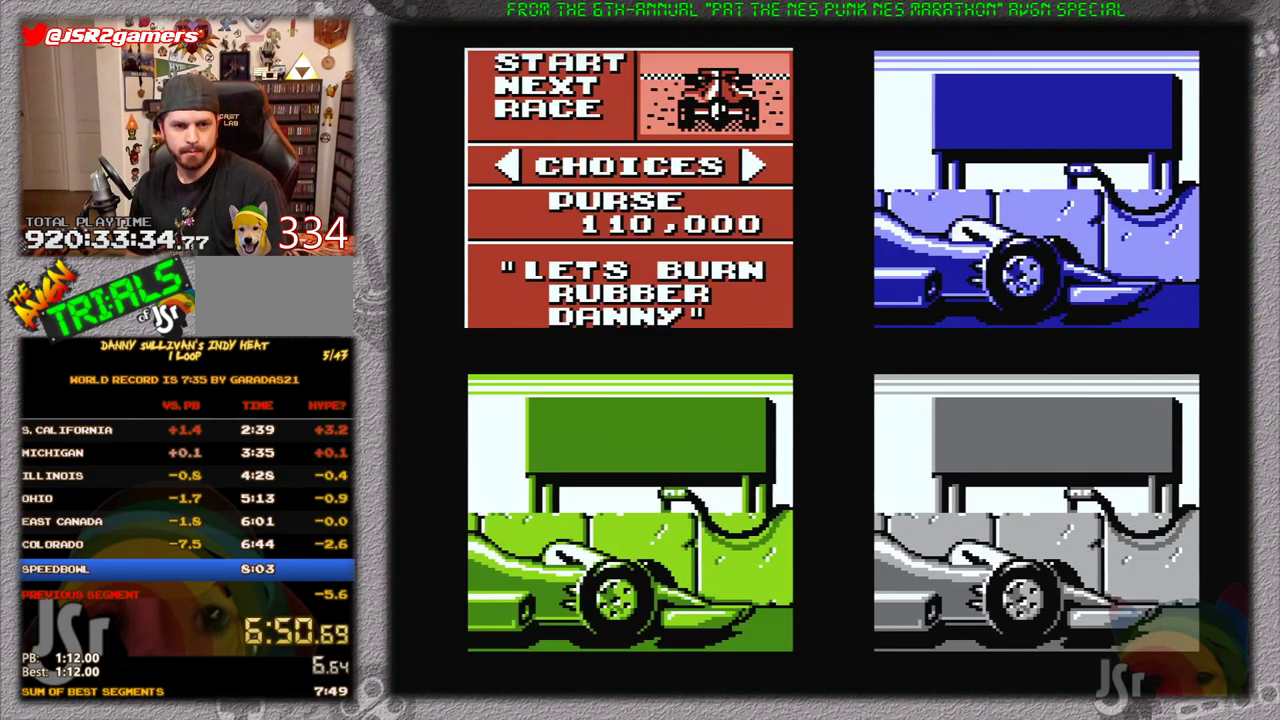
{"buttons": [], "events": [[34, "DPAD_RIGHT", "down"], [134, "DPAD_RIGHT", "up"], [184, "DPAD_RIGHT", "down"], [251, "A", "down"], [284, "DPAD_RIGHT", "up"], [351, "A", "up"], [418, "A", "down"], [468, "A", "up"]]}